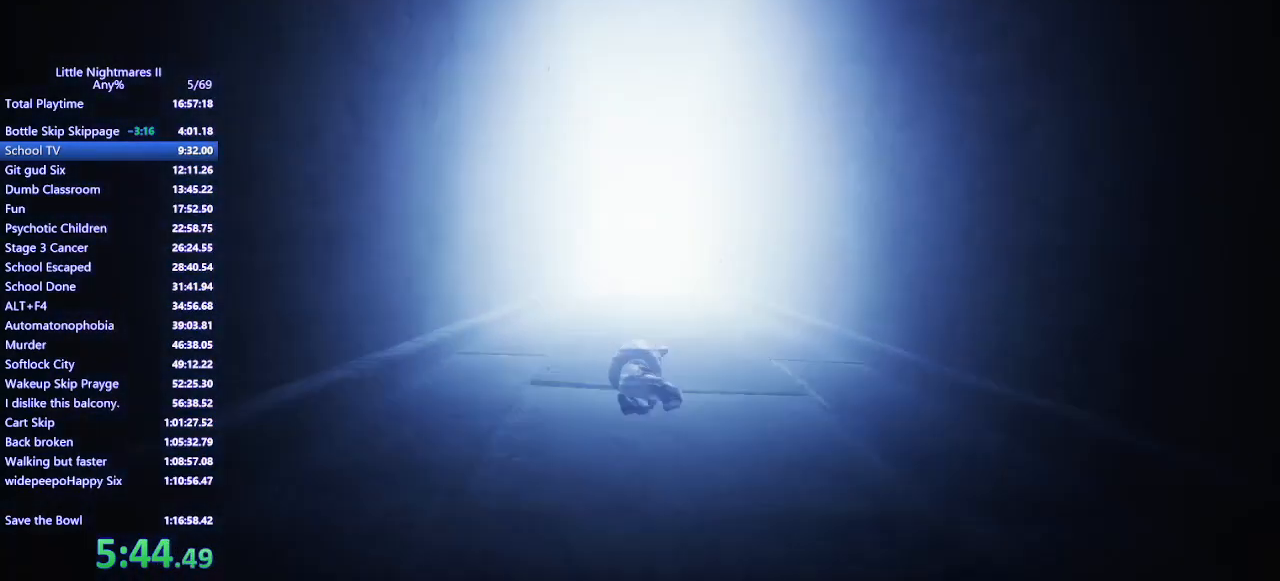
Gameplay with keyboard and mouse; each line is a JSON object with the keys and mouse buttons held at the frame after it. "events" lists presses ("down") and releases ("up") of "a", "ctrl", "d", "e", "q", "s", "shift", "space", "w", "mouse_left", "mouse_wheel", "mouse_right", "mouse_mb4" and "mouse_mb5" between this image and that frame as [ms after this image, input, new state], when the widget could be followed in between. "mouse_left", "mouse_wheel", "mouse_right", "mouse_mb4", "mouse_mb5" = the "left", "wheel", "right", "mb4", "mb5" buttons of the "mouse" list. No other keys are recorded. "wheel" means that the mouse wheel is clicked or scrolled. Mouse movement is not recorded.
{"keys": [], "mouse": [], "events": [[33, "w", "down"], [67, "mouse_mb4", "down"], [100, "w", "up"], [167, "w", "down"], [200, "mouse_mb4", "up"], [233, "w", "up"], [267, "mouse_mb4", "down"], [367, "mouse_mb4", "up"]]}
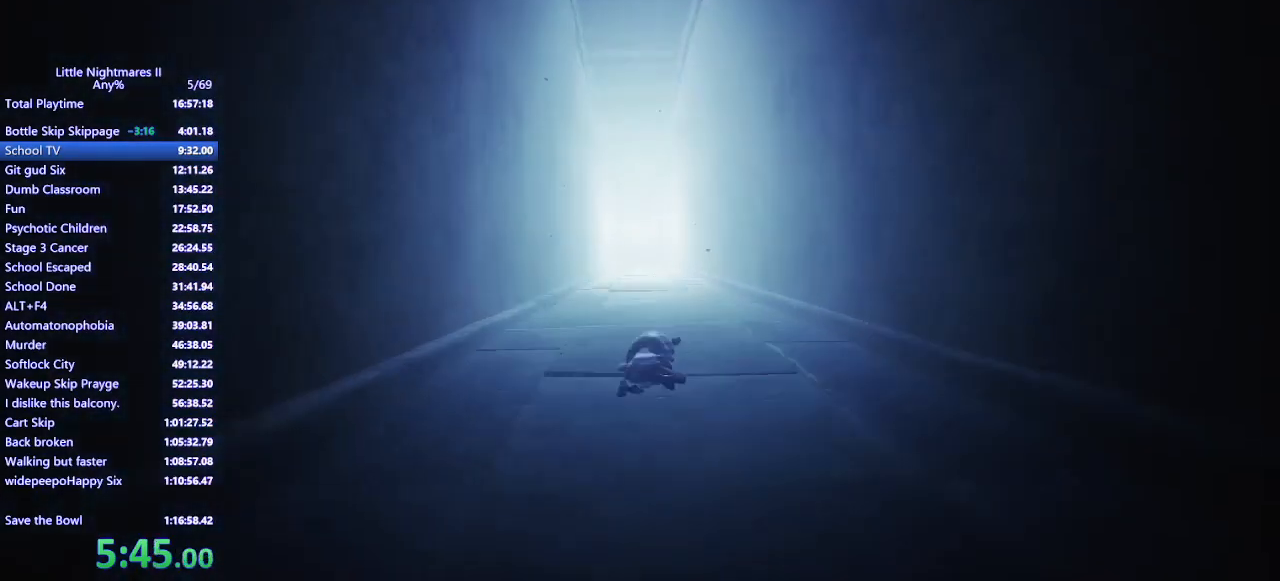
{"keys": ["w"], "mouse": ["mb4"], "events": [[133, "w", "down"], [200, "mouse_mb4", "down"], [300, "mouse_mb4", "up"], [333, "w", "up"], [467, "mouse_mb4", "down"], [467, "w", "down"]]}
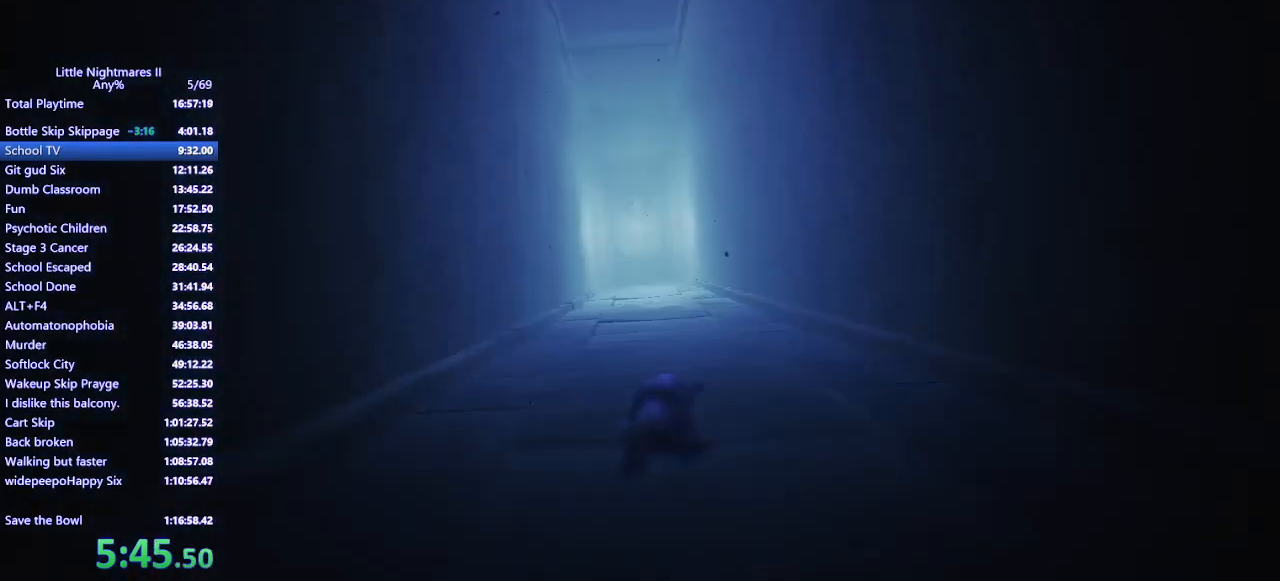
{"keys": ["w"], "mouse": ["mb4"], "events": []}
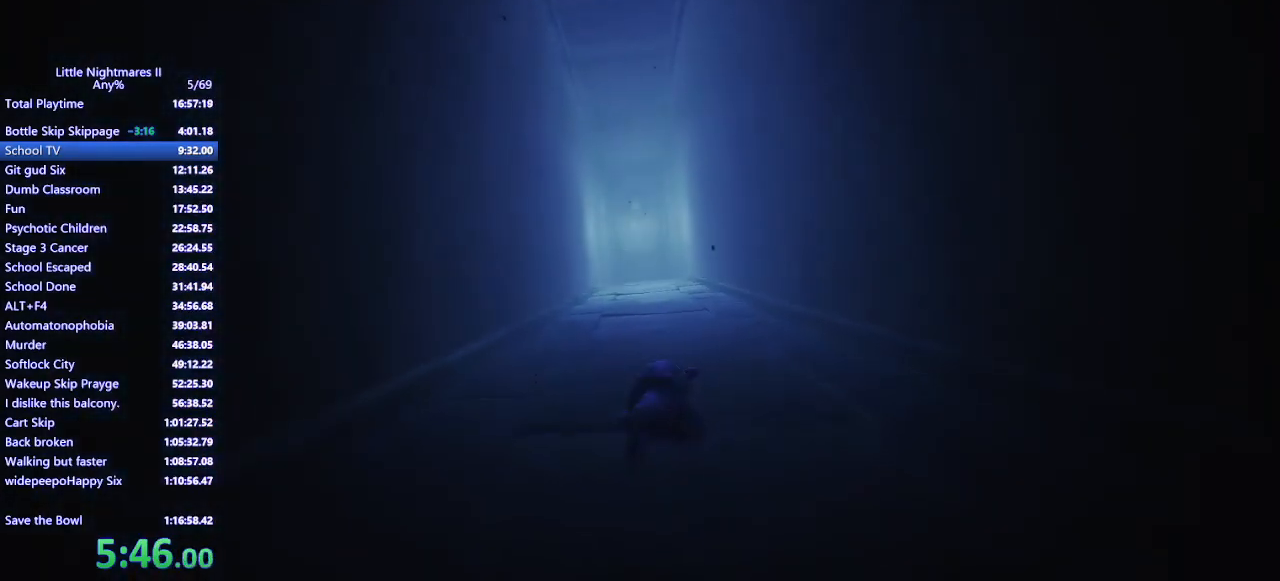
{"keys": ["w"], "mouse": ["mb4"], "events": []}
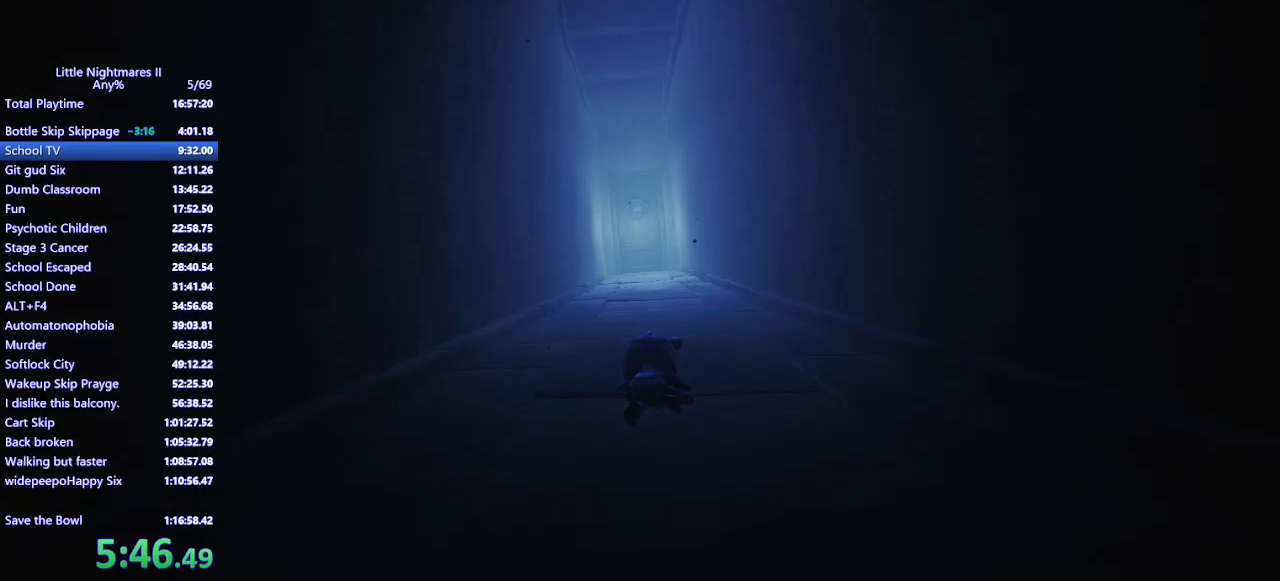
{"keys": ["w"], "mouse": ["mb4"], "events": []}
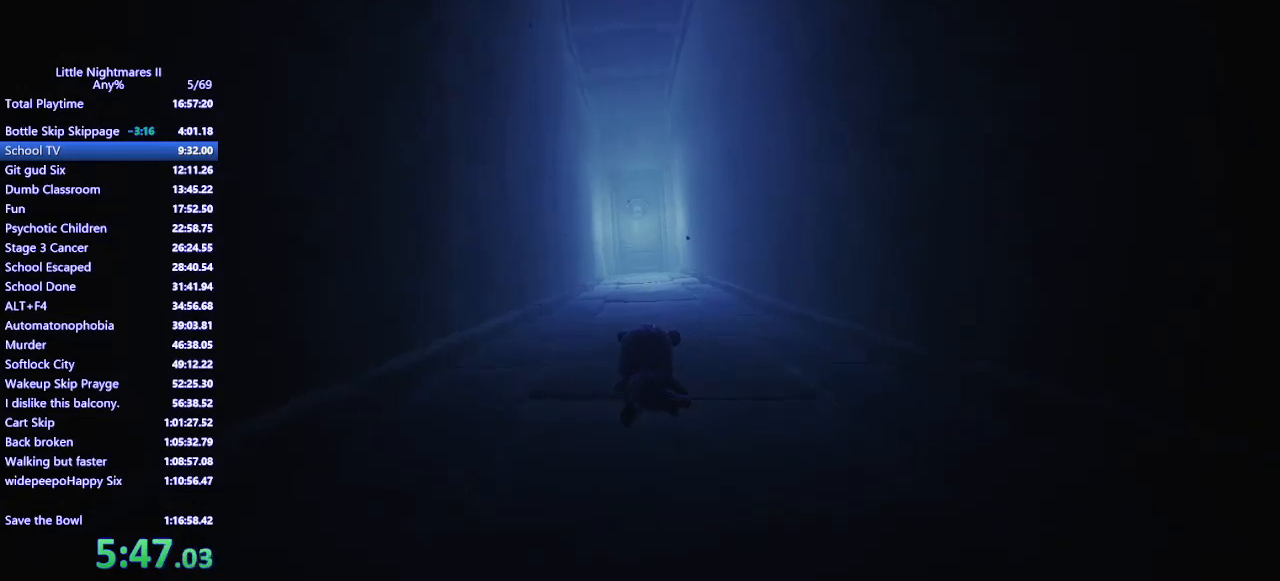
{"keys": ["w"], "mouse": ["mb4"], "events": []}
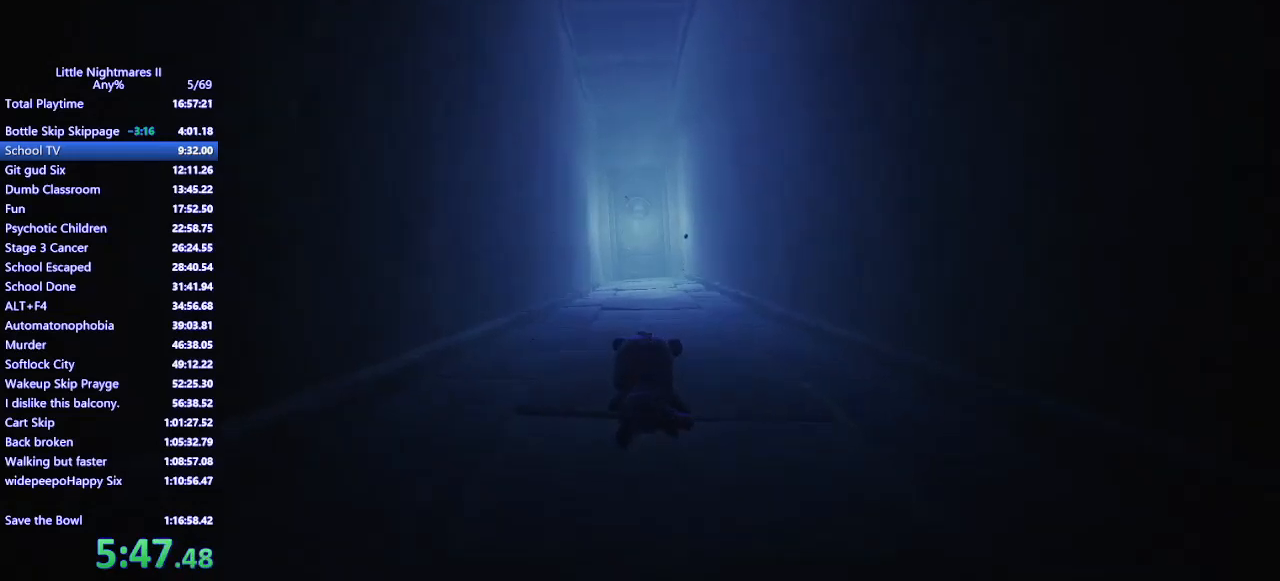
{"keys": ["w"], "mouse": ["mb4"], "events": []}
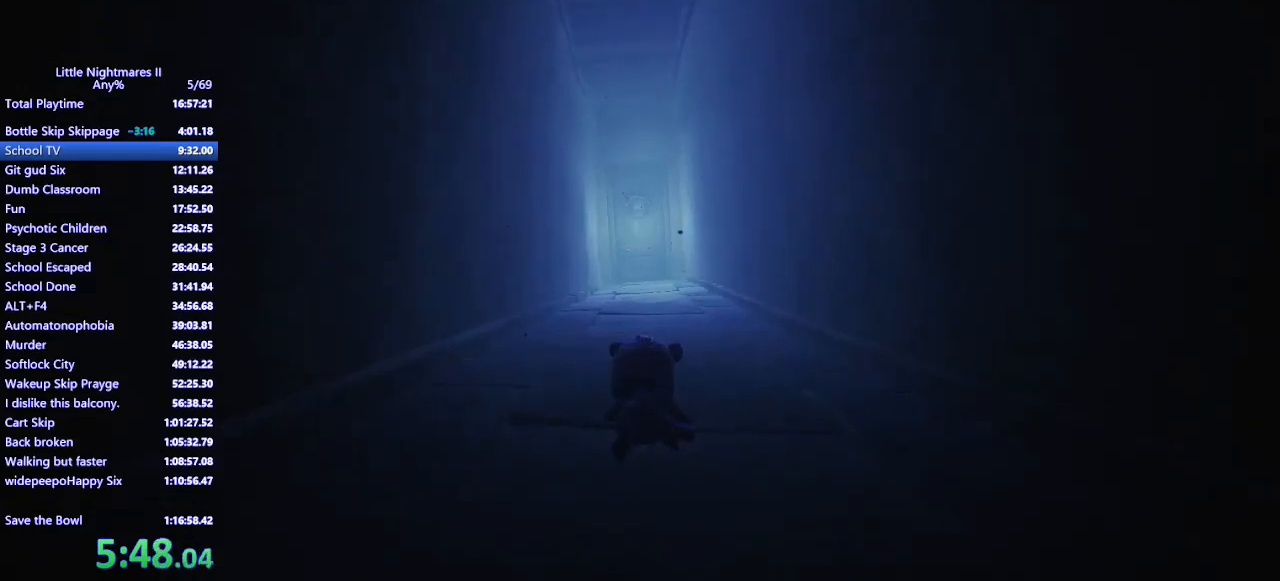
{"keys": ["w"], "mouse": ["mb4"], "events": []}
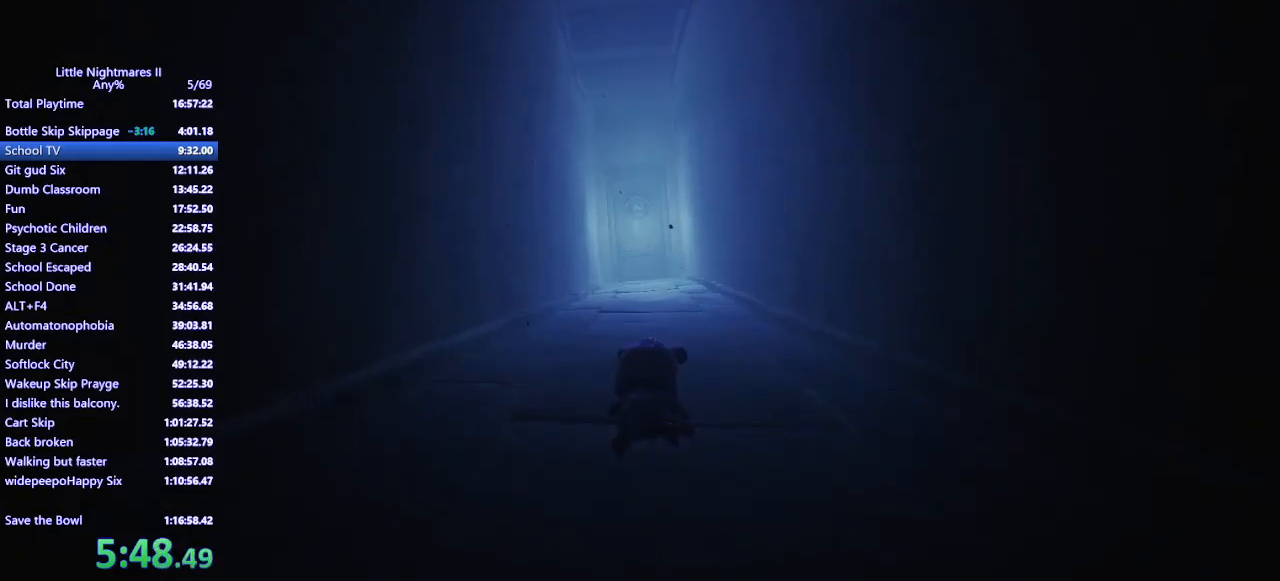
{"keys": ["w"], "mouse": ["mb4"], "events": []}
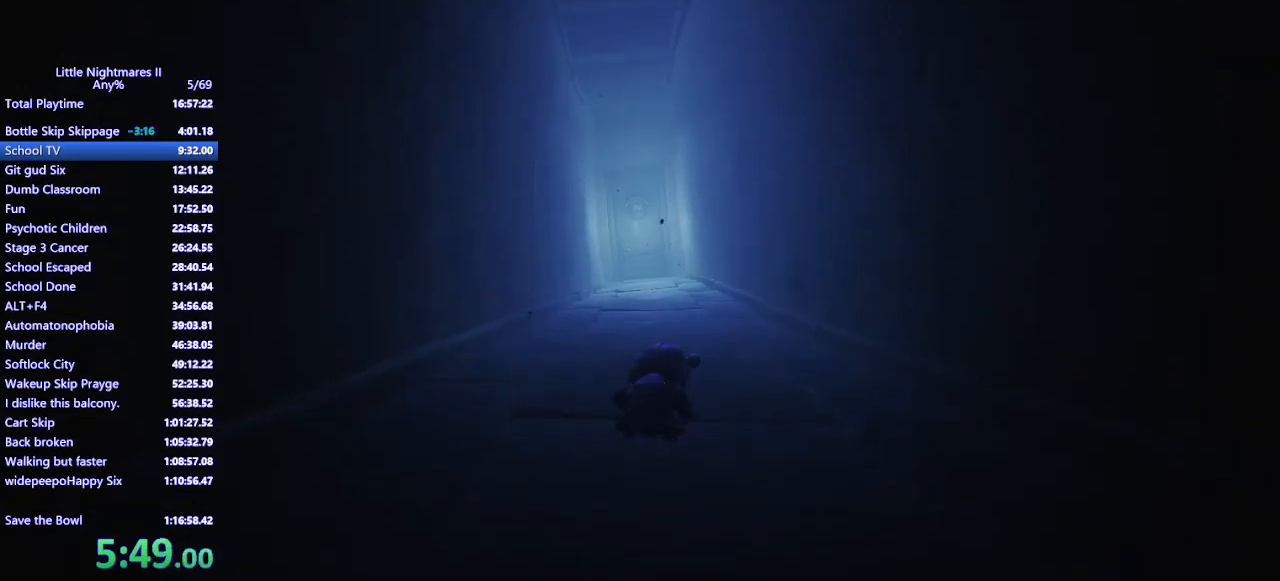
{"keys": ["w"], "mouse": ["mb4"], "events": [[100, "mouse_mb4", "up"], [133, "w", "up"], [233, "mouse_mb4", "down"], [233, "w", "down"], [300, "w", "up"], [367, "mouse_mb4", "up"], [400, "w", "down"], [433, "mouse_mb4", "down"]]}
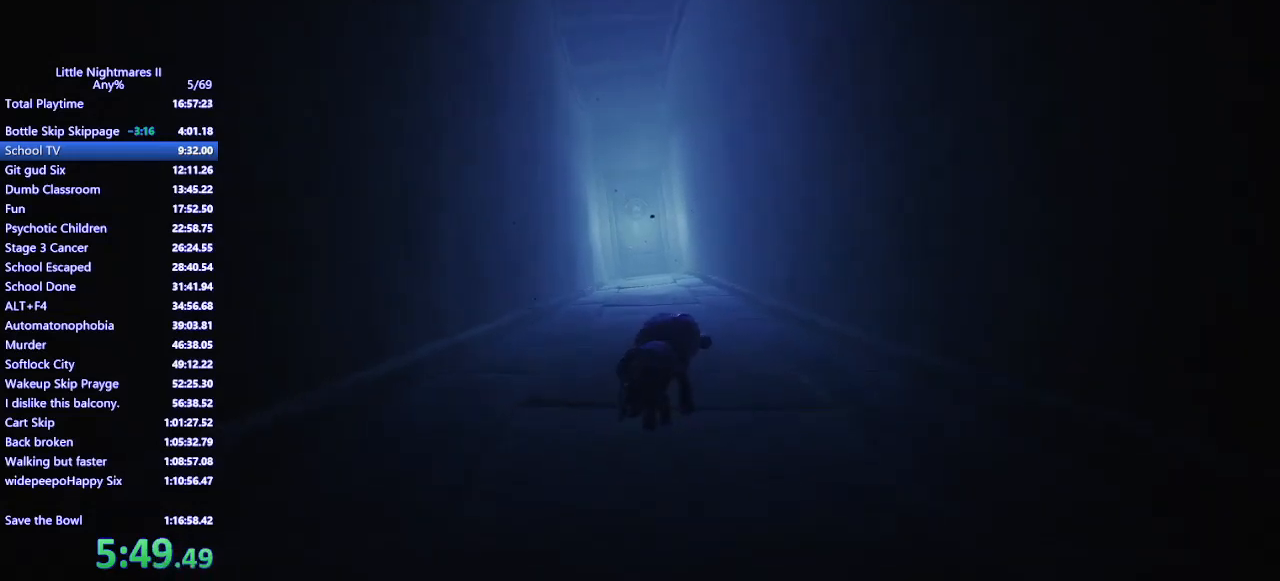
{"keys": ["w"], "mouse": ["mb4"], "events": [[67, "w", "up"], [100, "mouse_mb4", "up"], [167, "mouse_mb4", "down"], [167, "w", "down"], [267, "w", "up"], [300, "mouse_mb4", "up"], [367, "mouse_mb4", "down"], [367, "w", "down"], [400, "w", "up"], [433, "mouse_mb4", "up"], [500, "mouse_mb4", "down"], [500, "w", "down"]]}
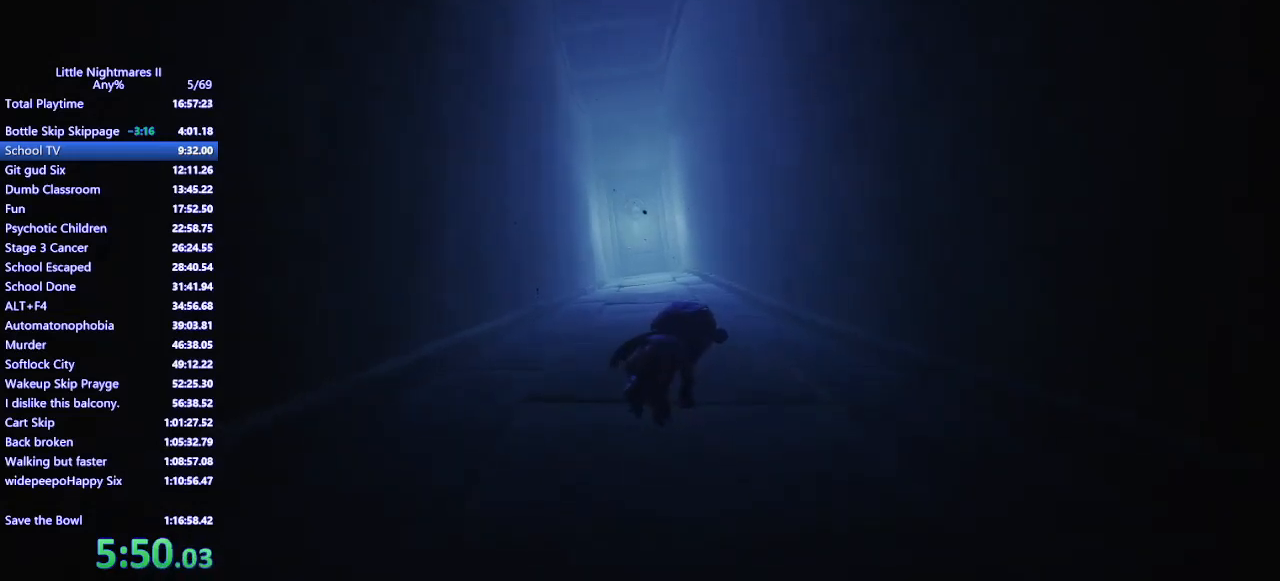
{"keys": ["w"], "mouse": ["mb4"], "events": []}
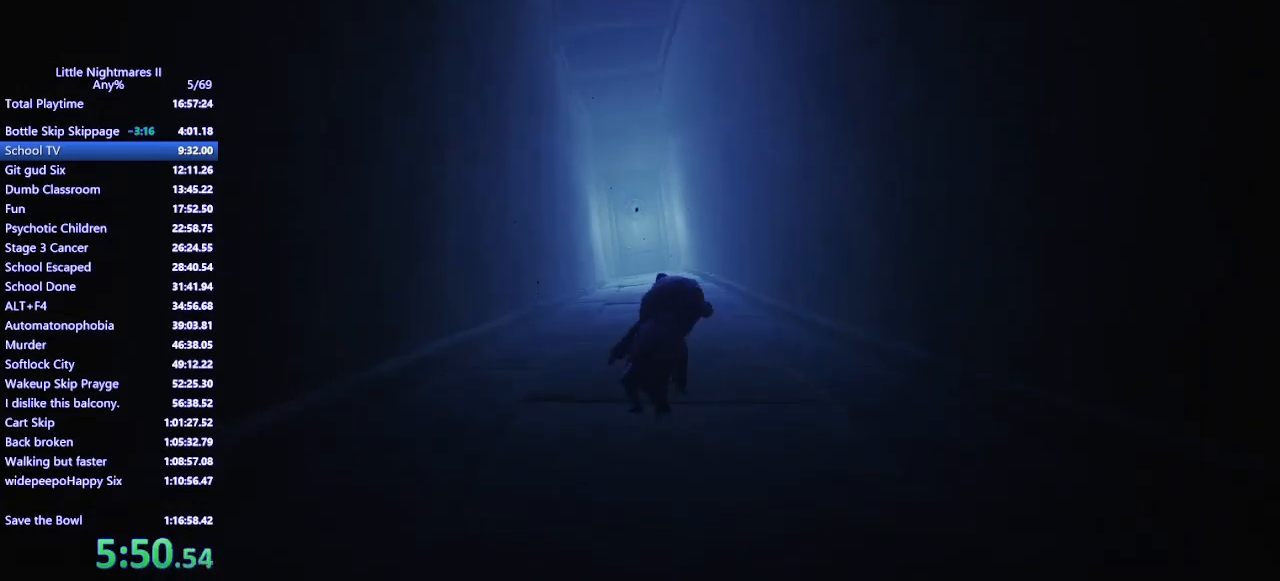
{"keys": ["w"], "mouse": ["mb4"], "events": []}
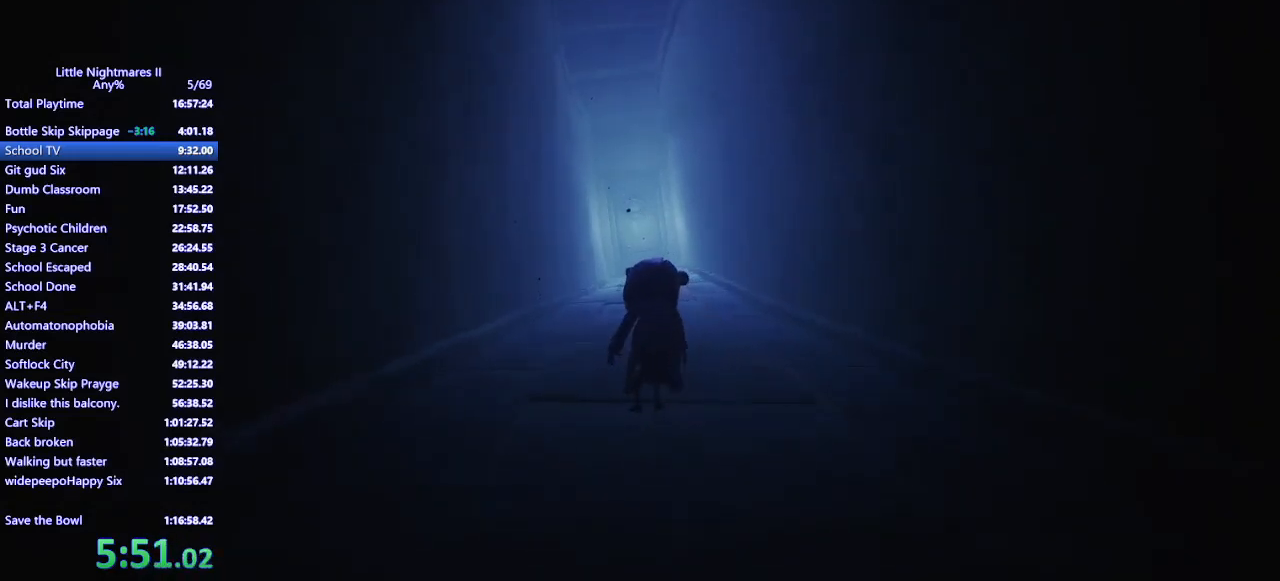
{"keys": ["w"], "mouse": ["mb4"], "events": []}
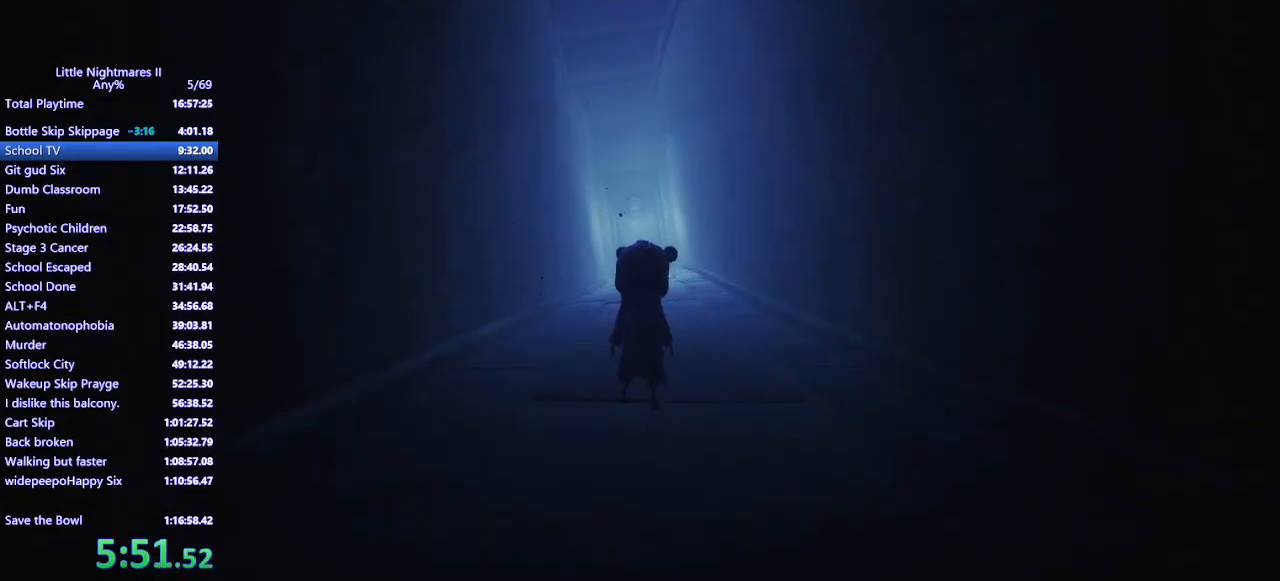
{"keys": ["w"], "mouse": ["mb4"], "events": []}
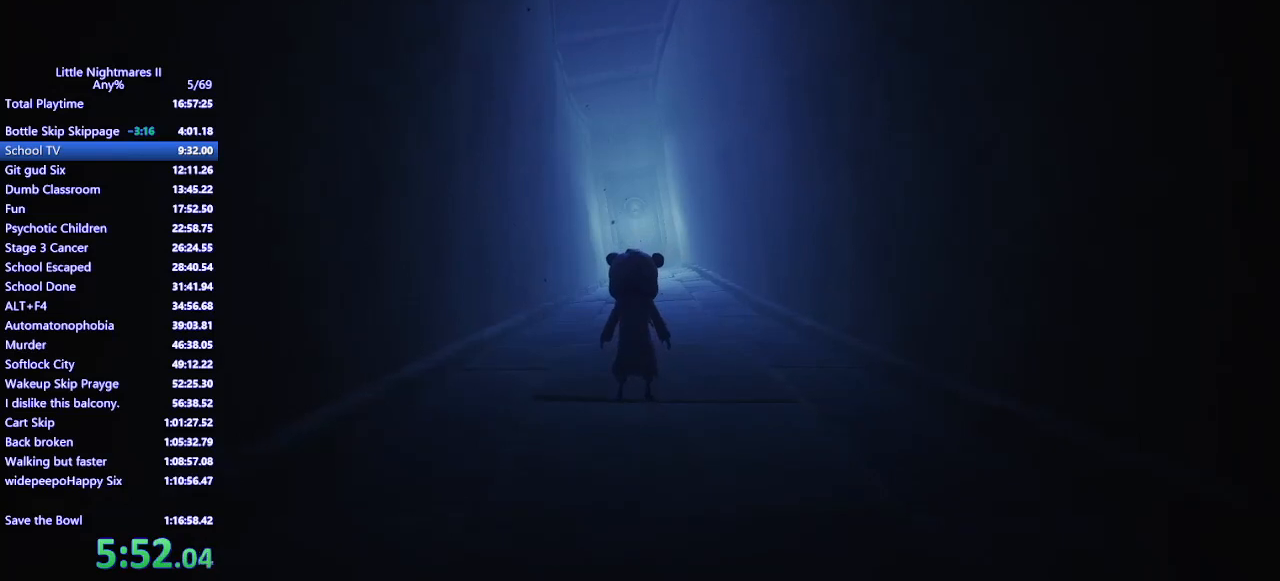
{"keys": ["w"], "mouse": ["mb4"], "events": []}
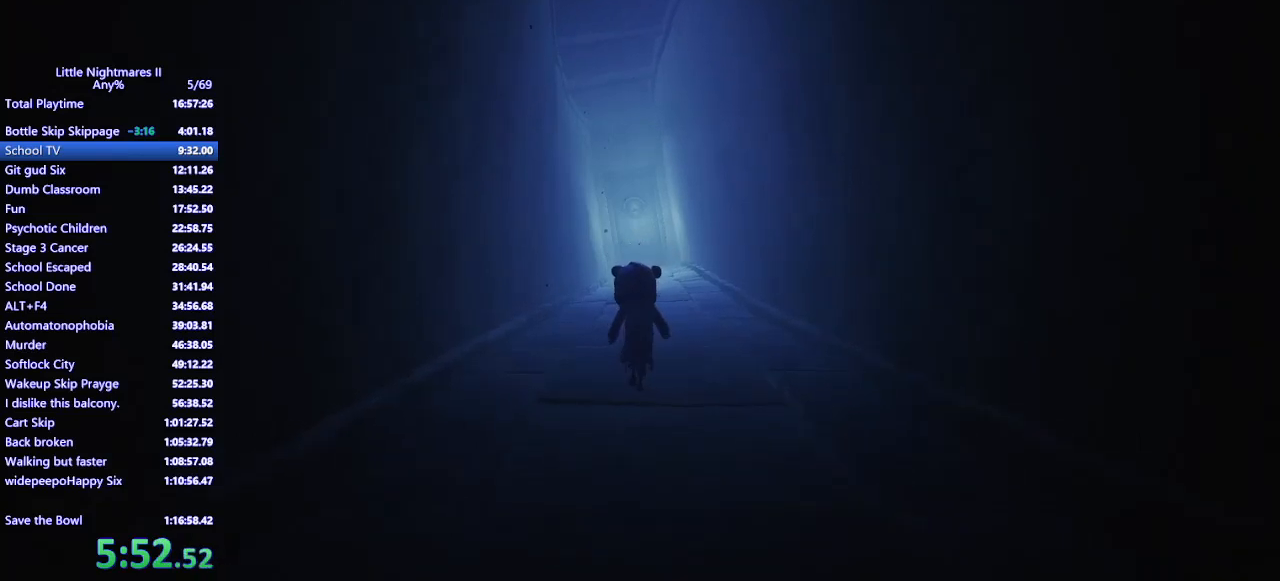
{"keys": ["w"], "mouse": ["mb4"], "events": []}
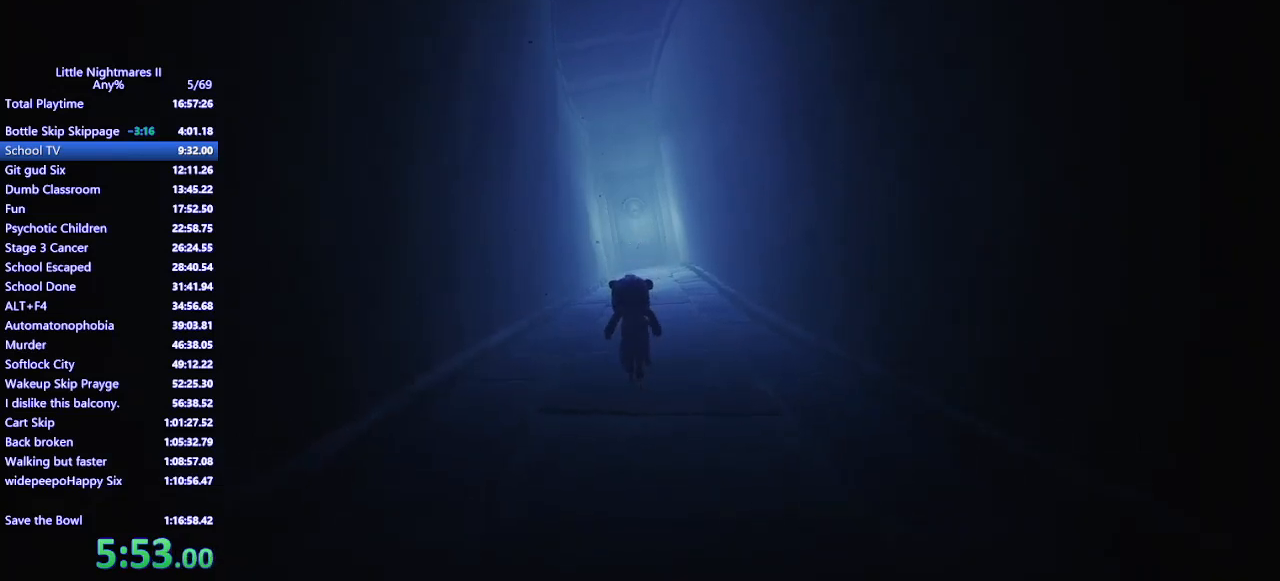
{"keys": ["space", "w"], "mouse": ["mb4"], "events": [[167, "space", "down"]]}
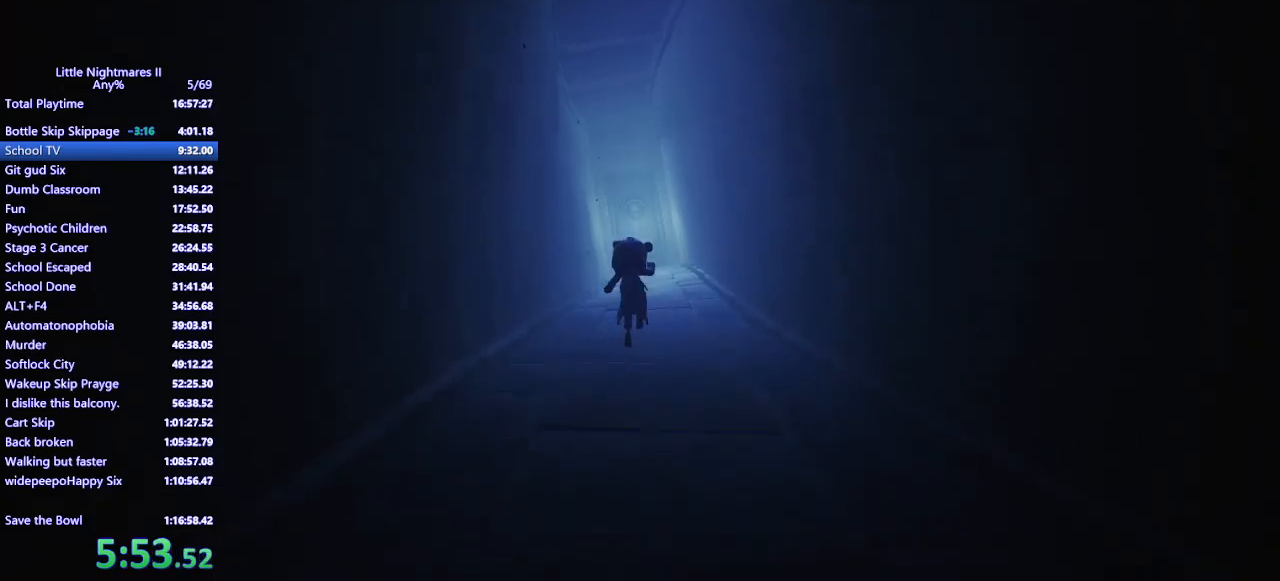
{"keys": ["space", "w"], "mouse": ["mb4"], "events": []}
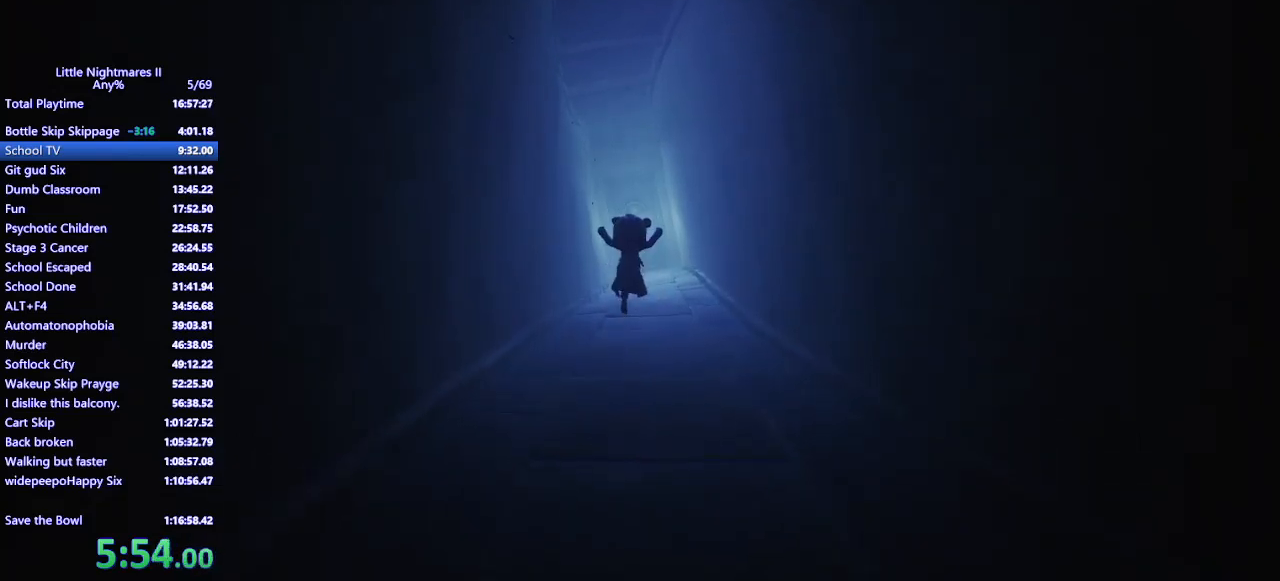
{"keys": ["space", "w"], "mouse": ["mb4"], "events": []}
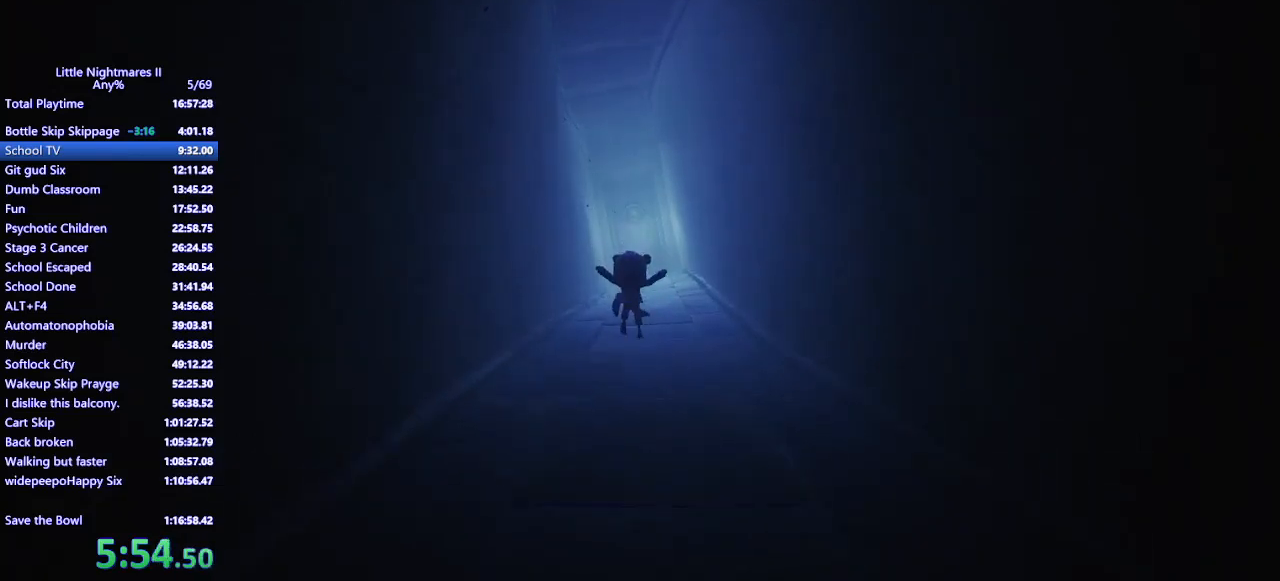
{"keys": ["w"], "mouse": ["mb4"], "events": [[33, "space", "up"]]}
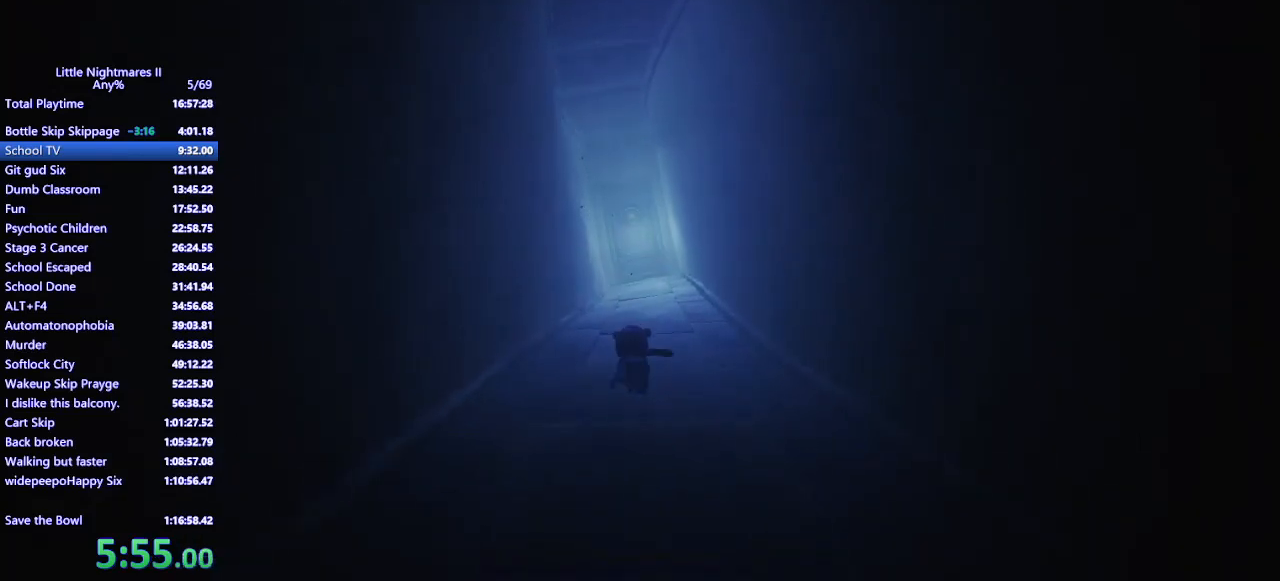
{"keys": ["space", "w"], "mouse": ["mb4"], "events": [[267, "space", "down"]]}